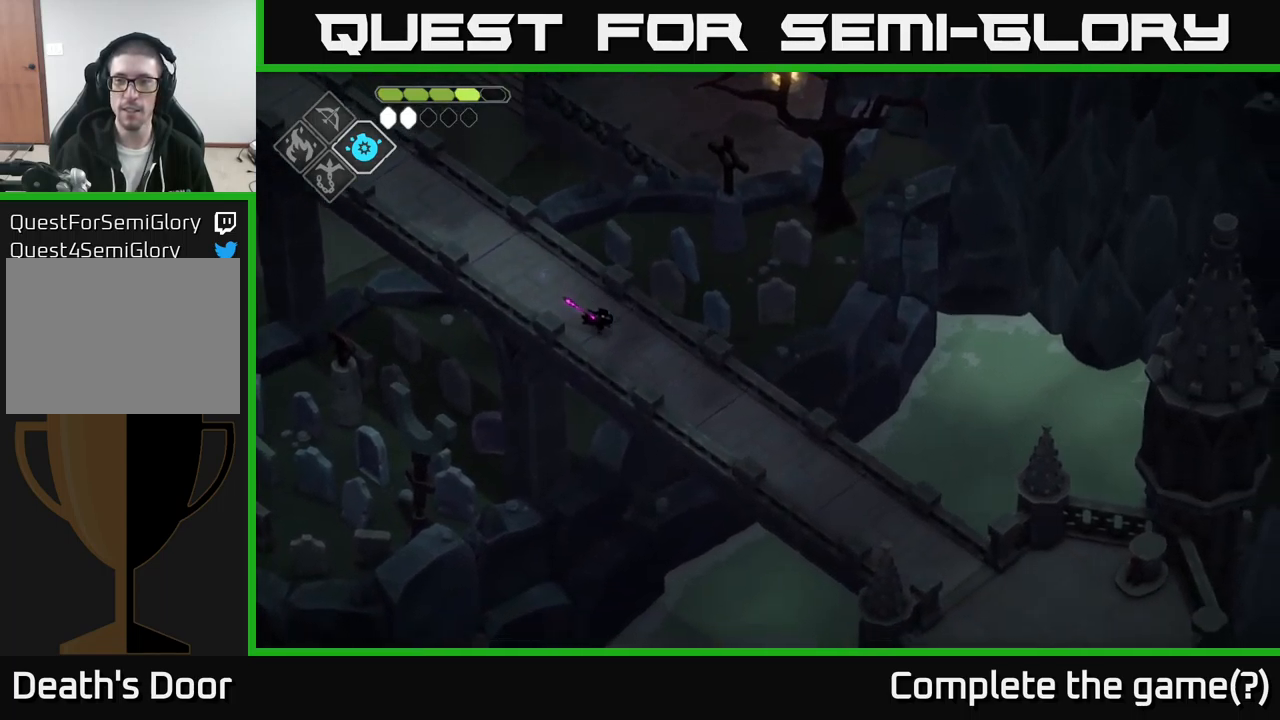
Gameplay with a controller (Xbox layout); each line is a JSON object with the inputs held at the frame after it. "events" lists button and stick changes between this image and that frame as [ms after this image, input, new state], when the widget could be followed in between.
{"buttons": [], "left_stick": "down-right", "right_stick": "down-right", "events": []}
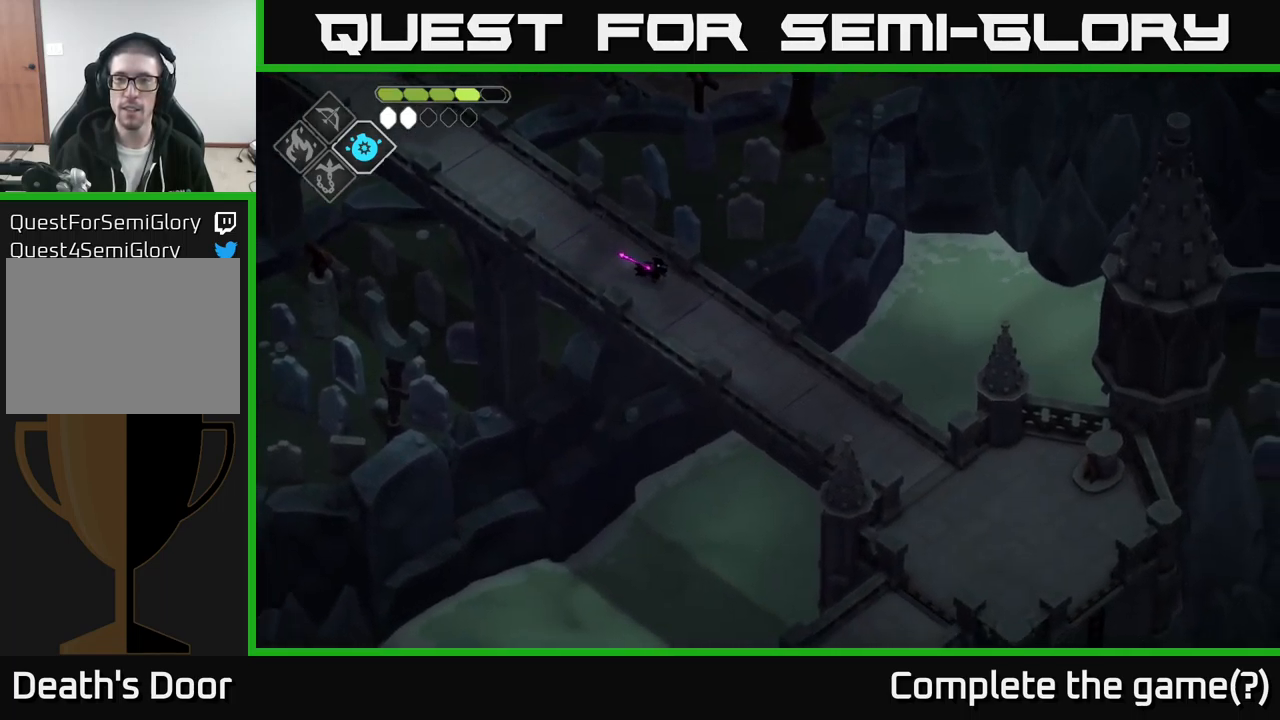
{"buttons": [], "left_stick": "down-right", "right_stick": "down-right", "events": []}
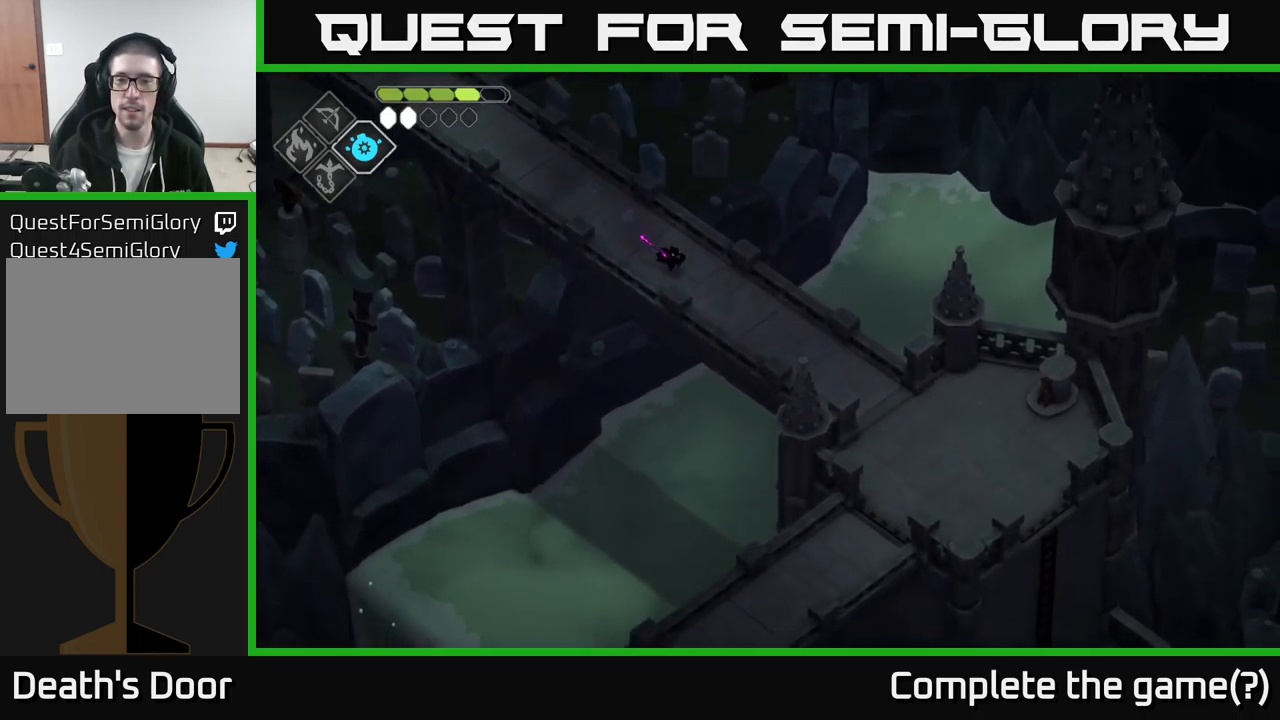
{"buttons": [], "left_stick": "down-right", "right_stick": "down-right", "events": []}
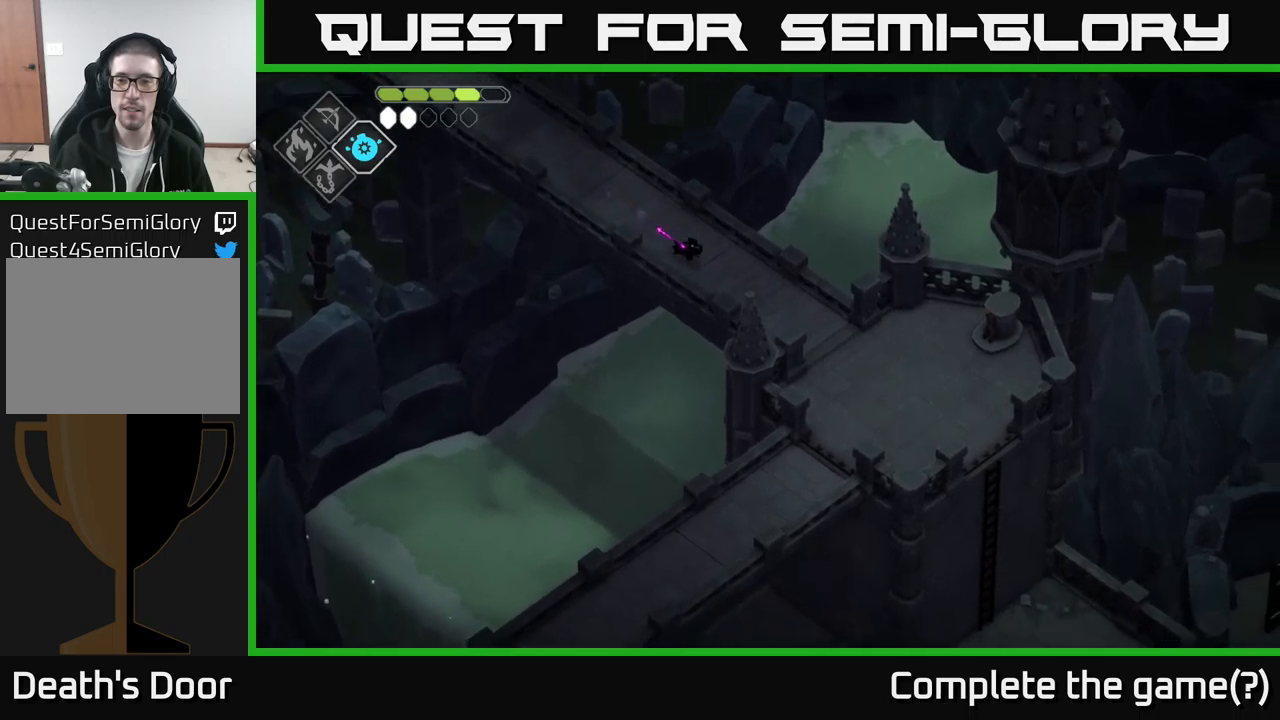
{"buttons": [], "left_stick": "down-right", "right_stick": "down-right", "events": []}
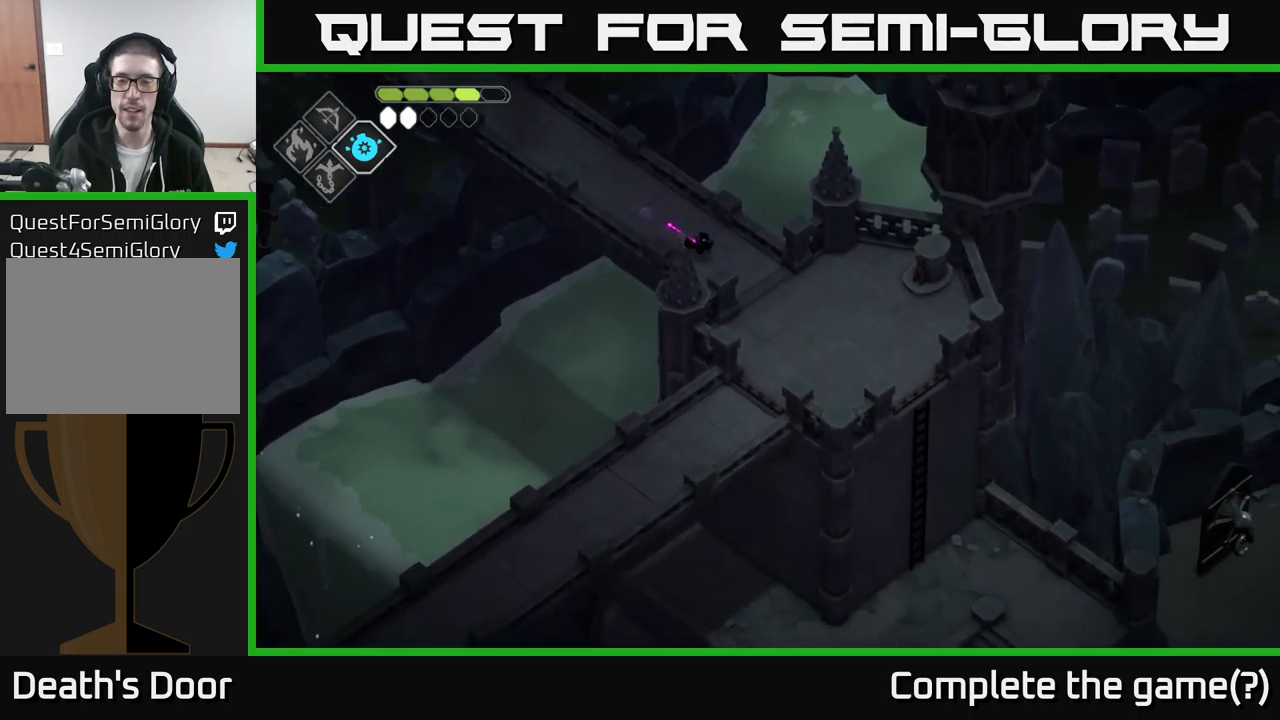
{"buttons": [], "left_stick": "center", "right_stick": "down", "events": [[67, "right_stick", "down"], [367, "left_stick", "down"], [483, "left_stick", "center"]]}
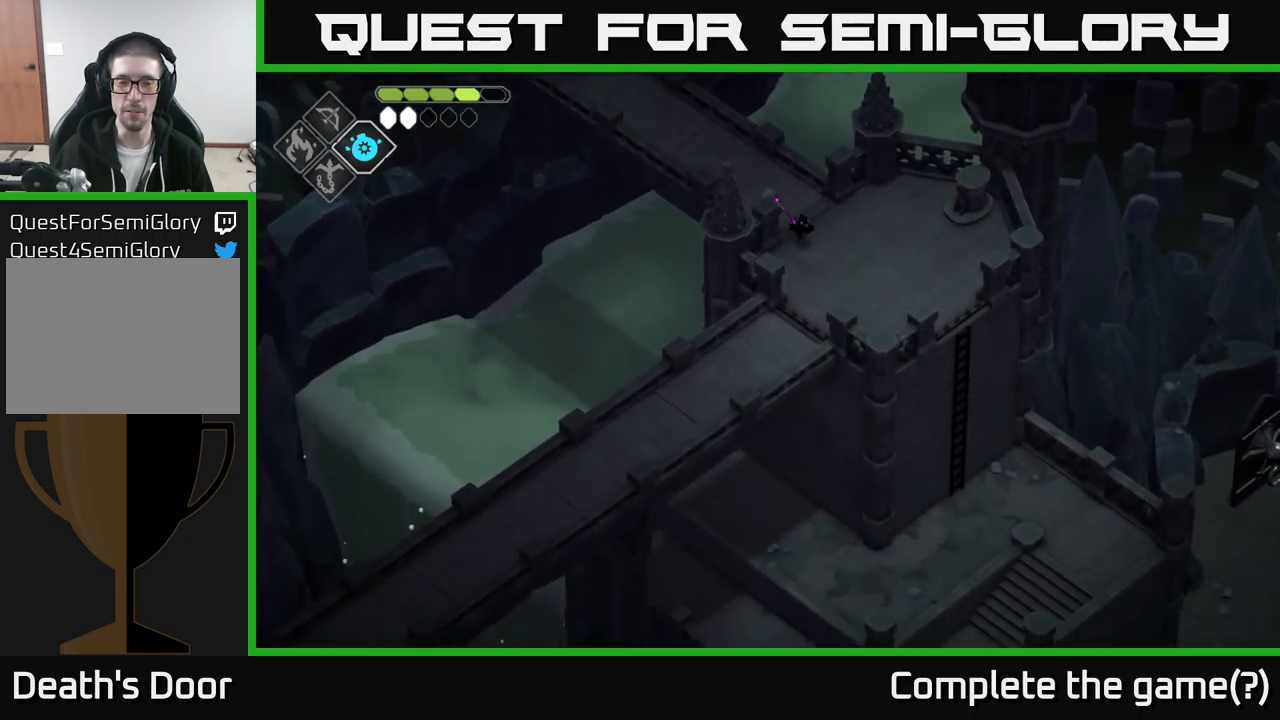
{"buttons": [], "left_stick": "right", "right_stick": "center", "events": [[167, "left_stick", "down-right"], [283, "left_stick", "right"], [450, "right_stick", "center"]]}
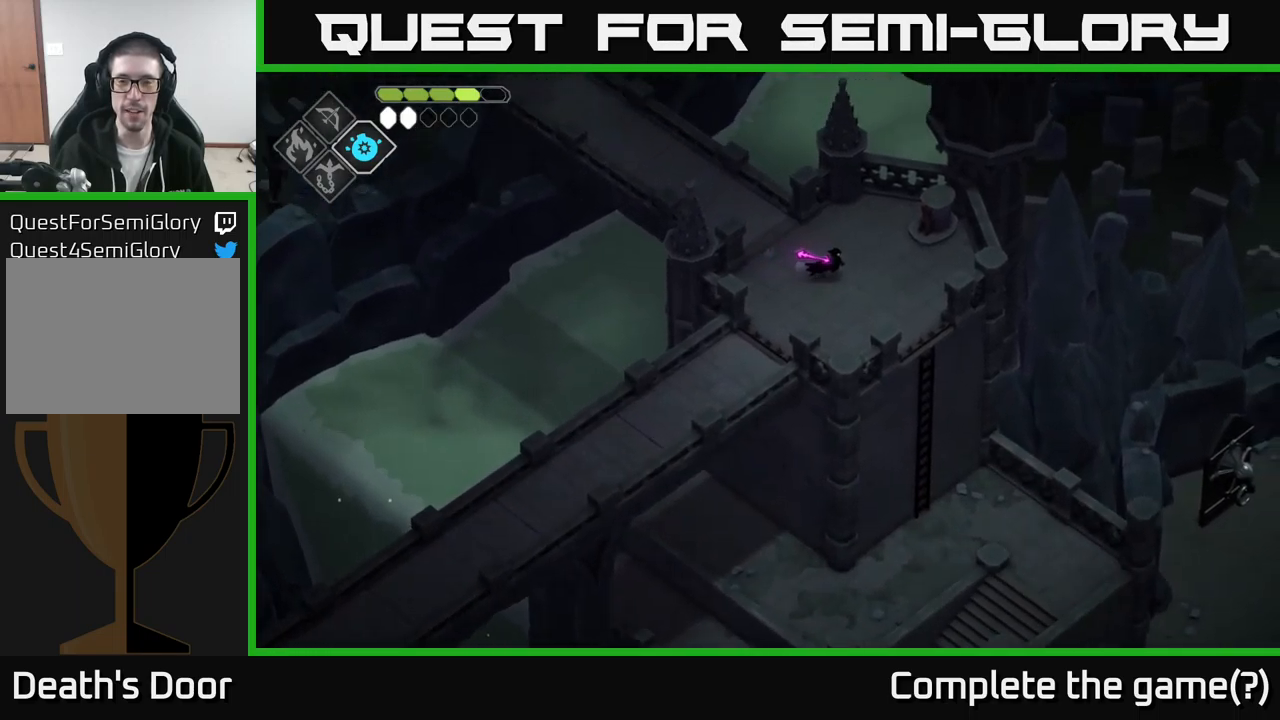
{"buttons": [], "left_stick": "center", "right_stick": "center", "events": [[417, "left_stick", "center"]]}
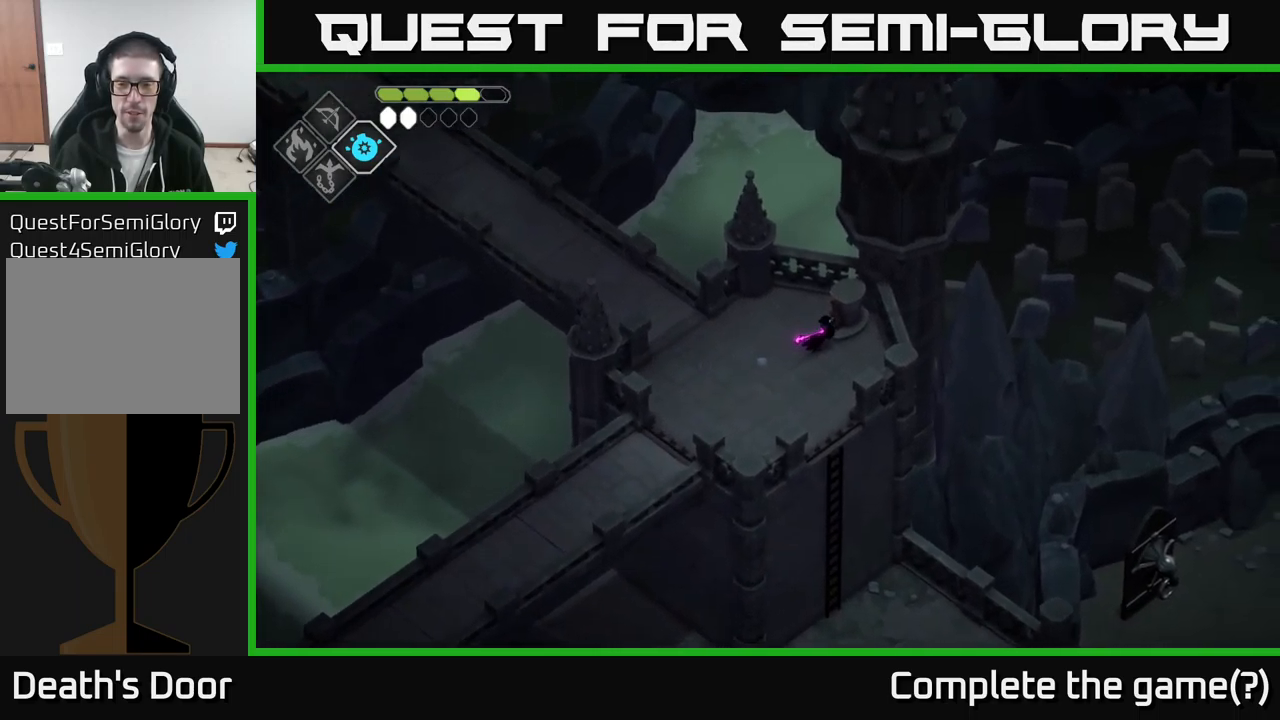
{"buttons": [], "left_stick": "center", "right_stick": "center", "events": []}
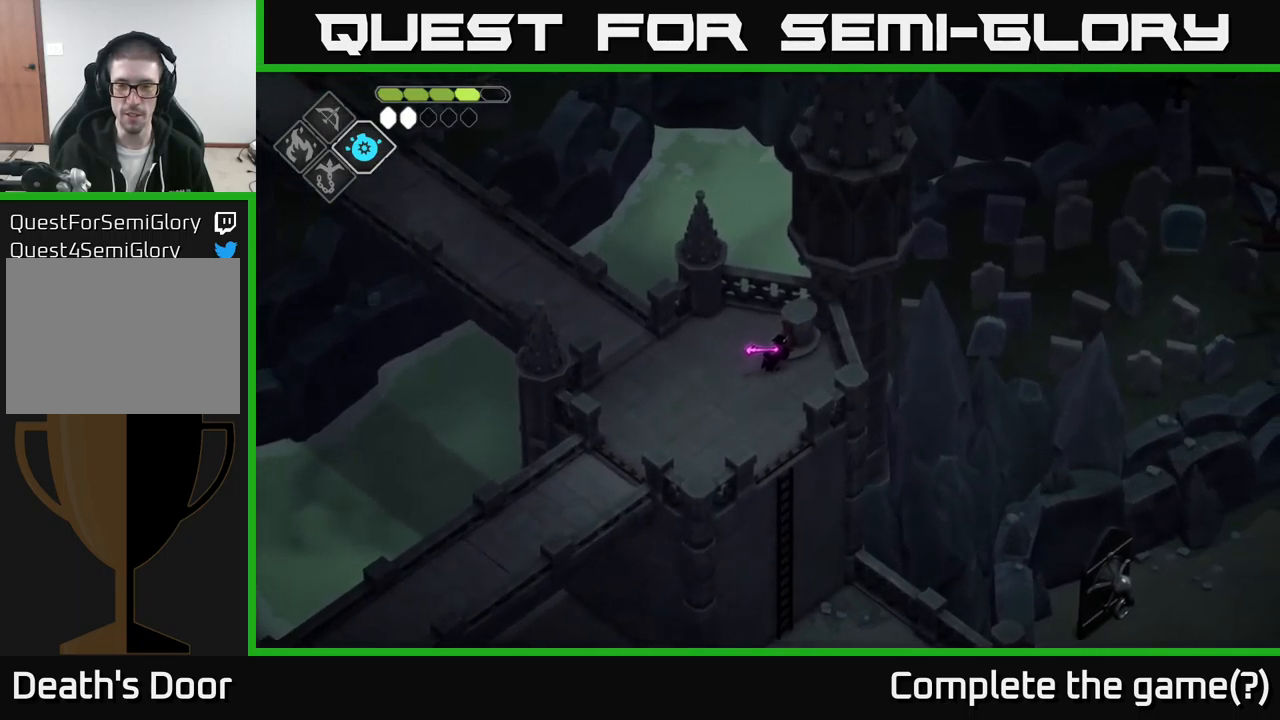
{"buttons": [], "left_stick": "down-left", "right_stick": "center", "events": [[50, "left_stick", "right"], [100, "left_stick", "up-right"], [333, "left_stick", "center"], [383, "left_stick", "left"], [483, "left_stick", "down-left"]]}
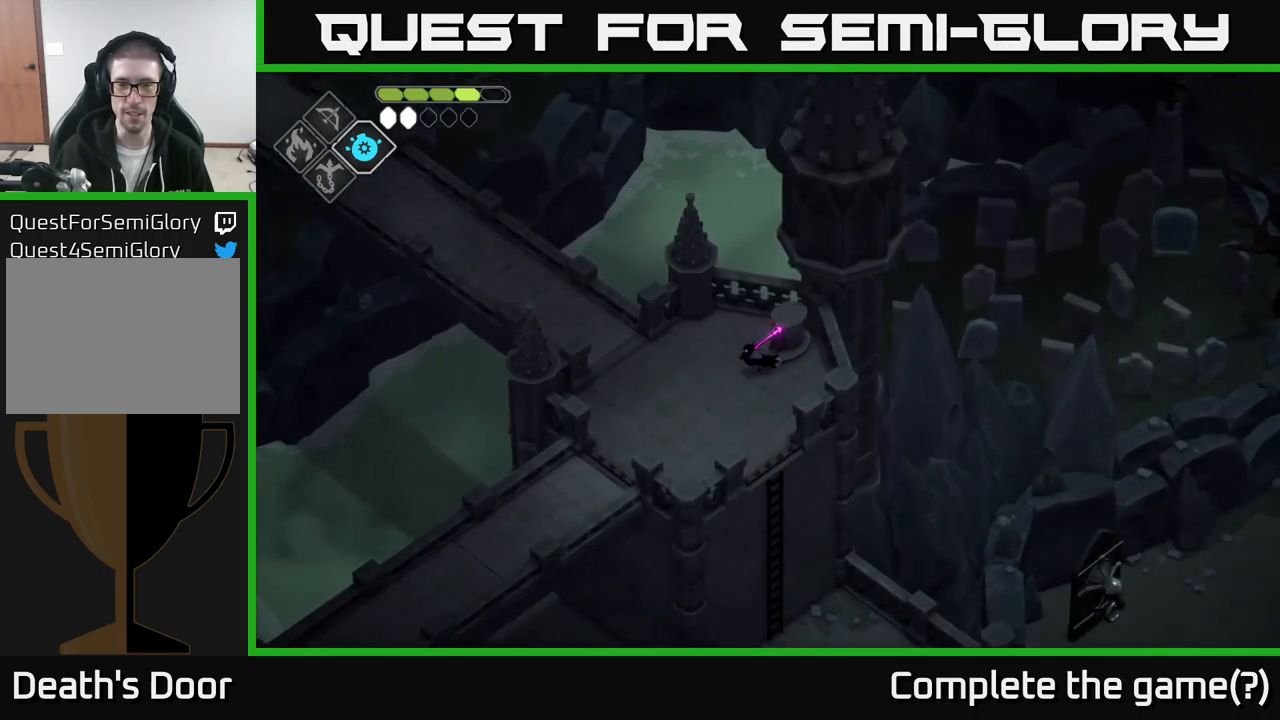
{"buttons": ["A"], "left_stick": "down-left", "right_stick": "center", "events": [[500, "A", "down"]]}
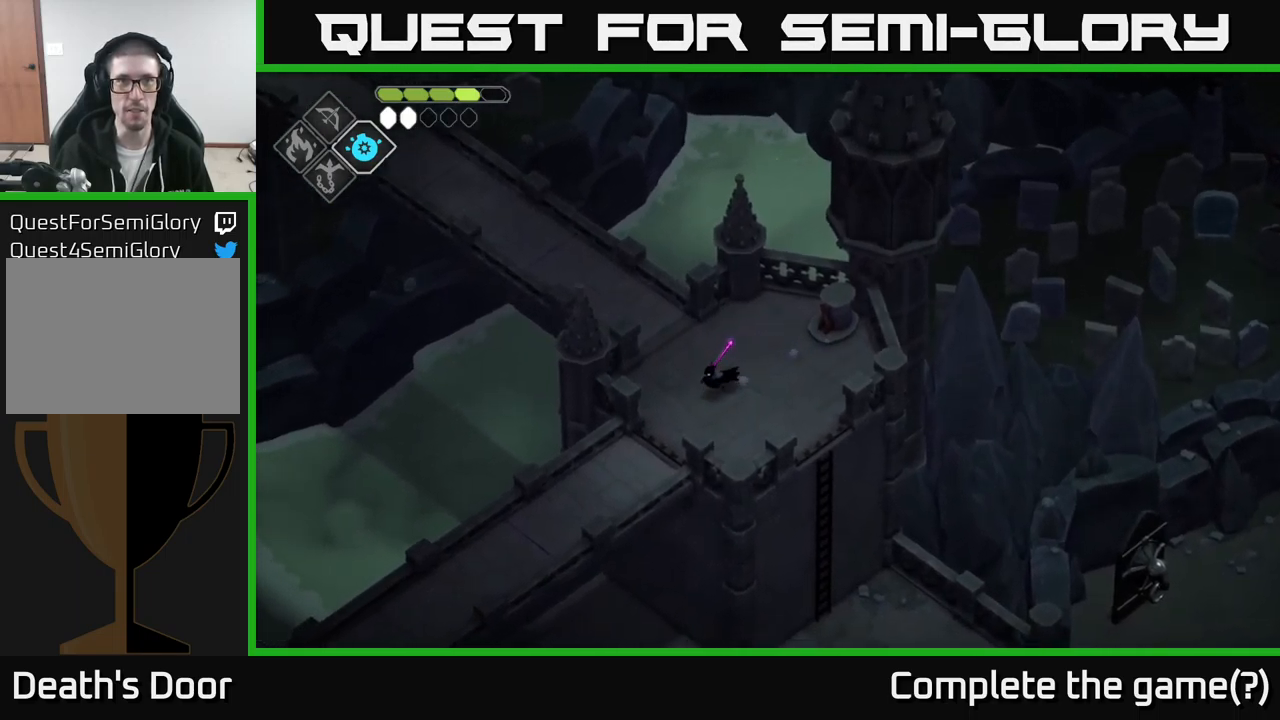
{"buttons": [], "left_stick": "down-left", "right_stick": "down-left", "events": [[133, "A", "up"], [450, "right_stick", "down-left"]]}
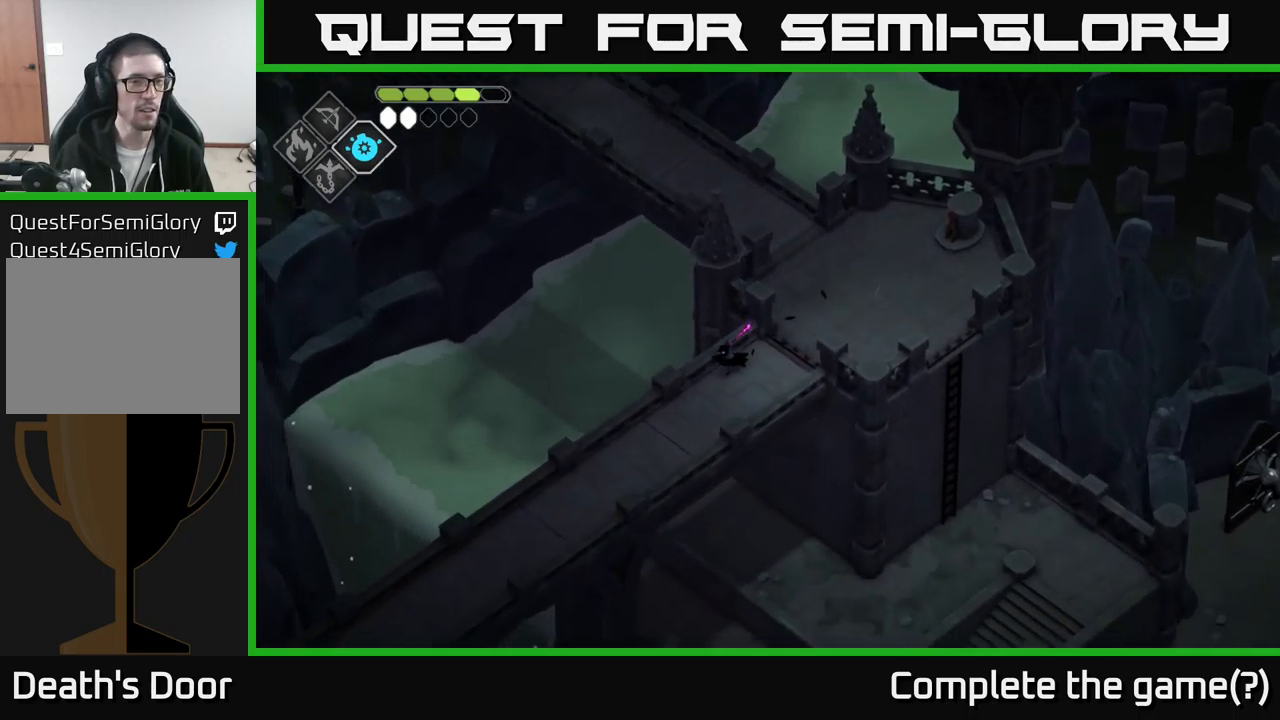
{"buttons": [], "left_stick": "down-left", "right_stick": "down-left", "events": []}
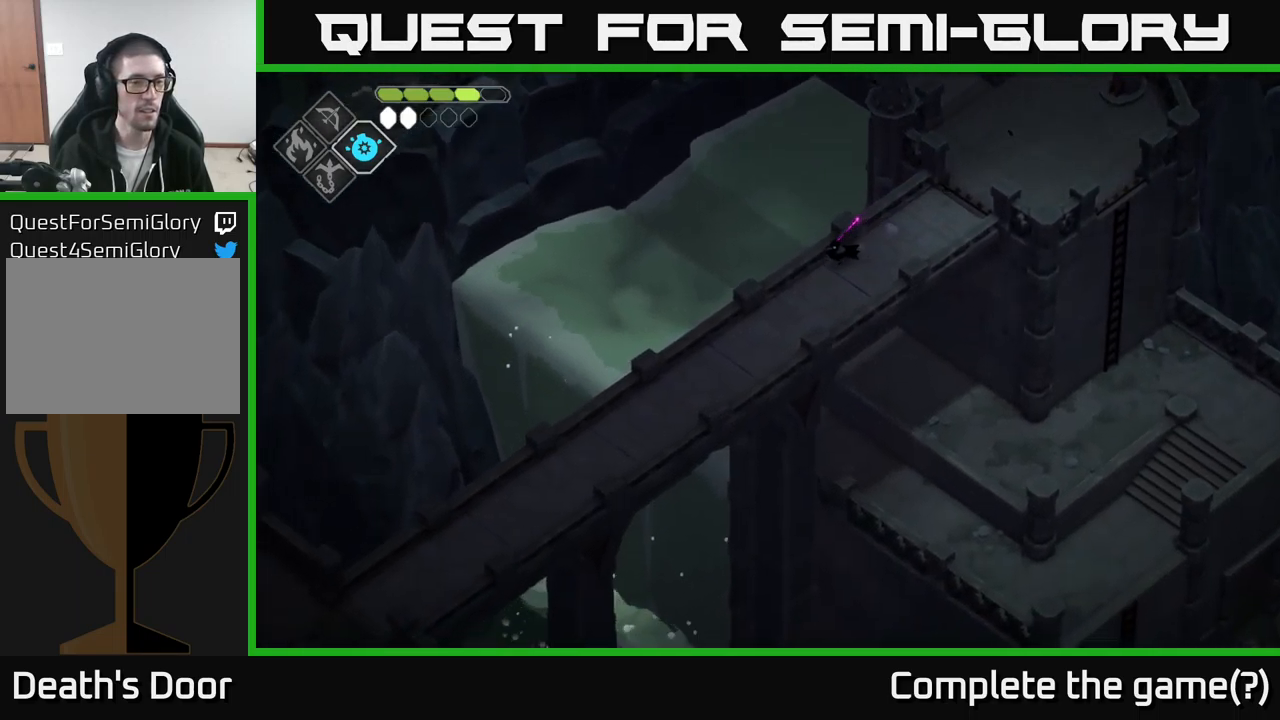
{"buttons": [], "left_stick": "down-left", "right_stick": "down-left", "events": []}
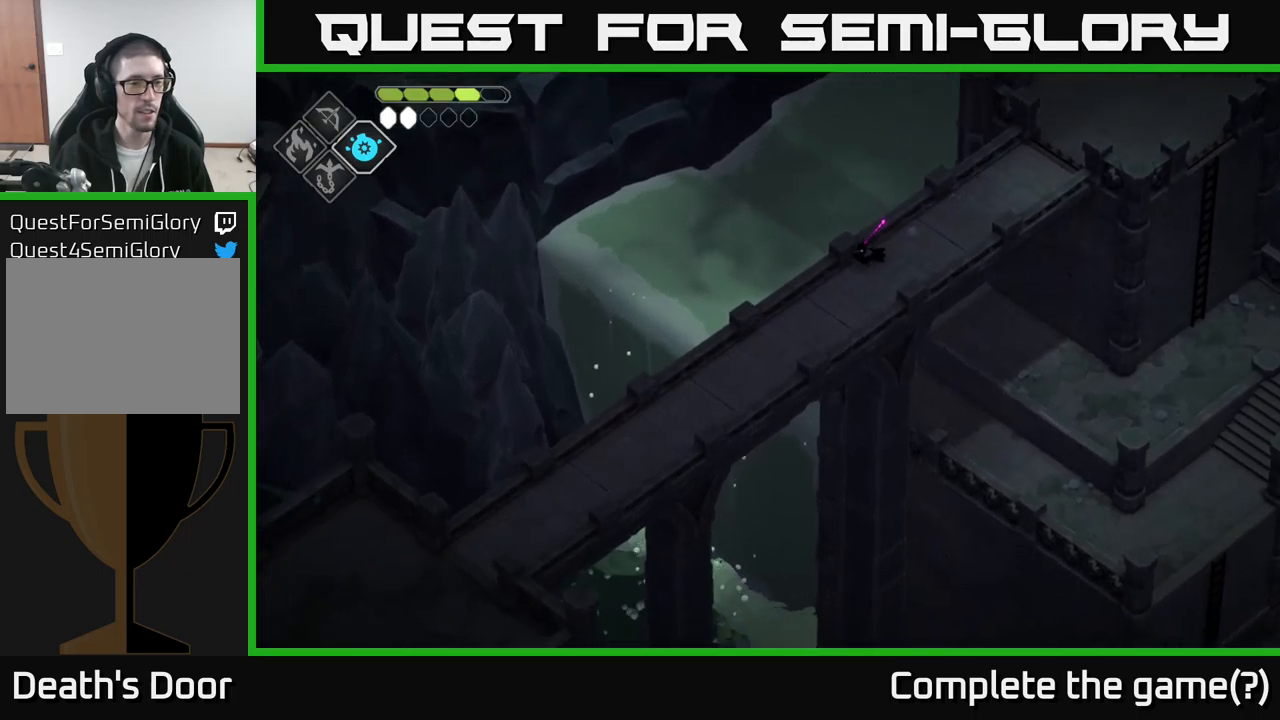
{"buttons": [], "left_stick": "down-left", "right_stick": "down-left", "events": []}
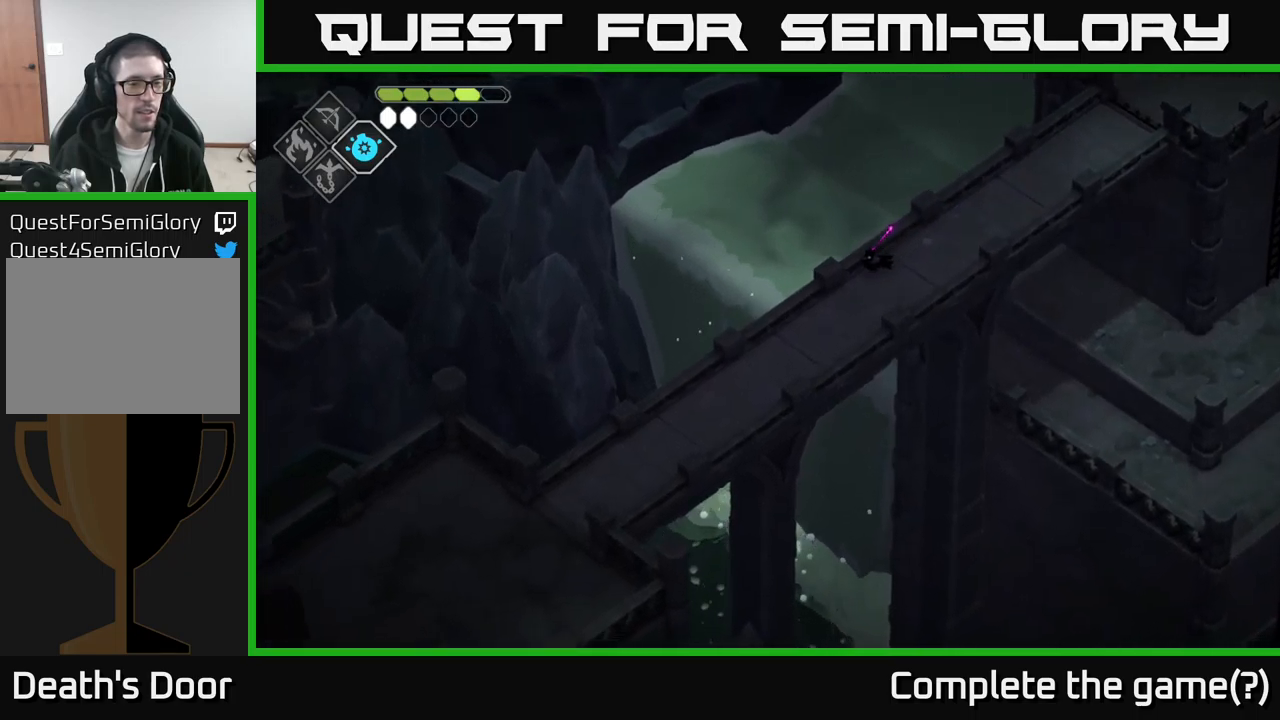
{"buttons": [], "left_stick": "down-left", "right_stick": "down-left", "events": []}
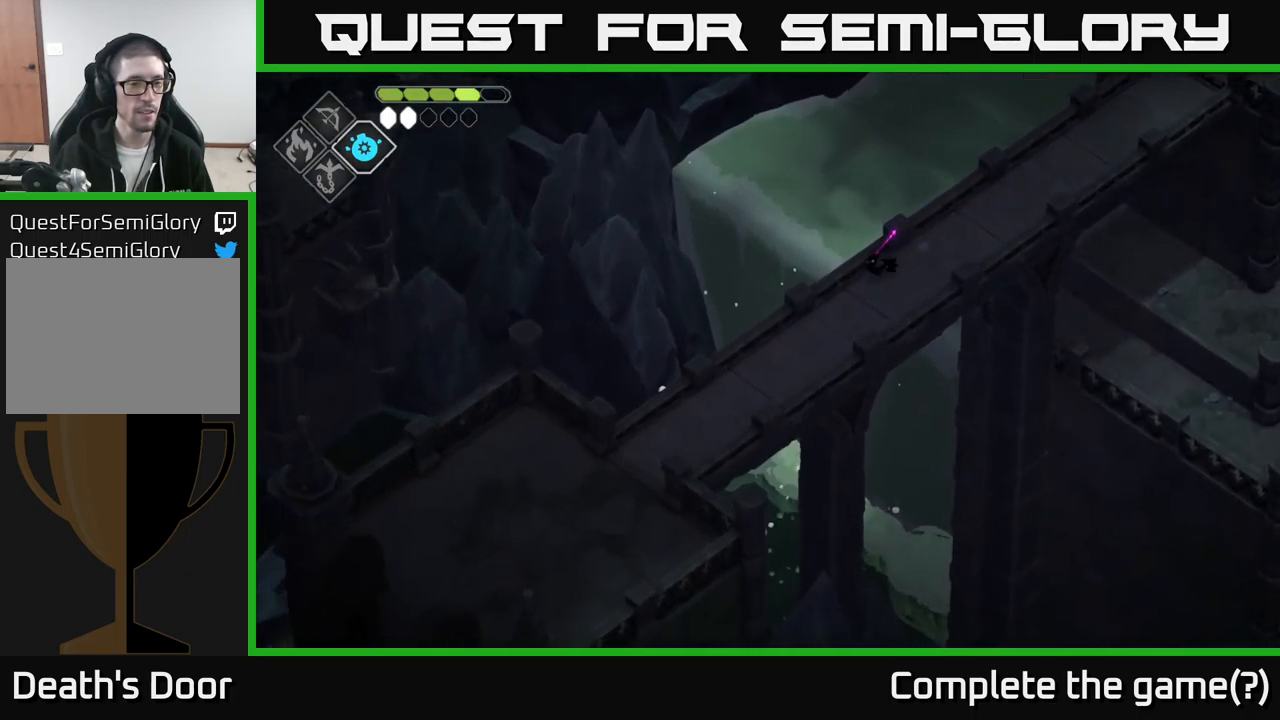
{"buttons": [], "left_stick": "down-left", "right_stick": "down-left", "events": []}
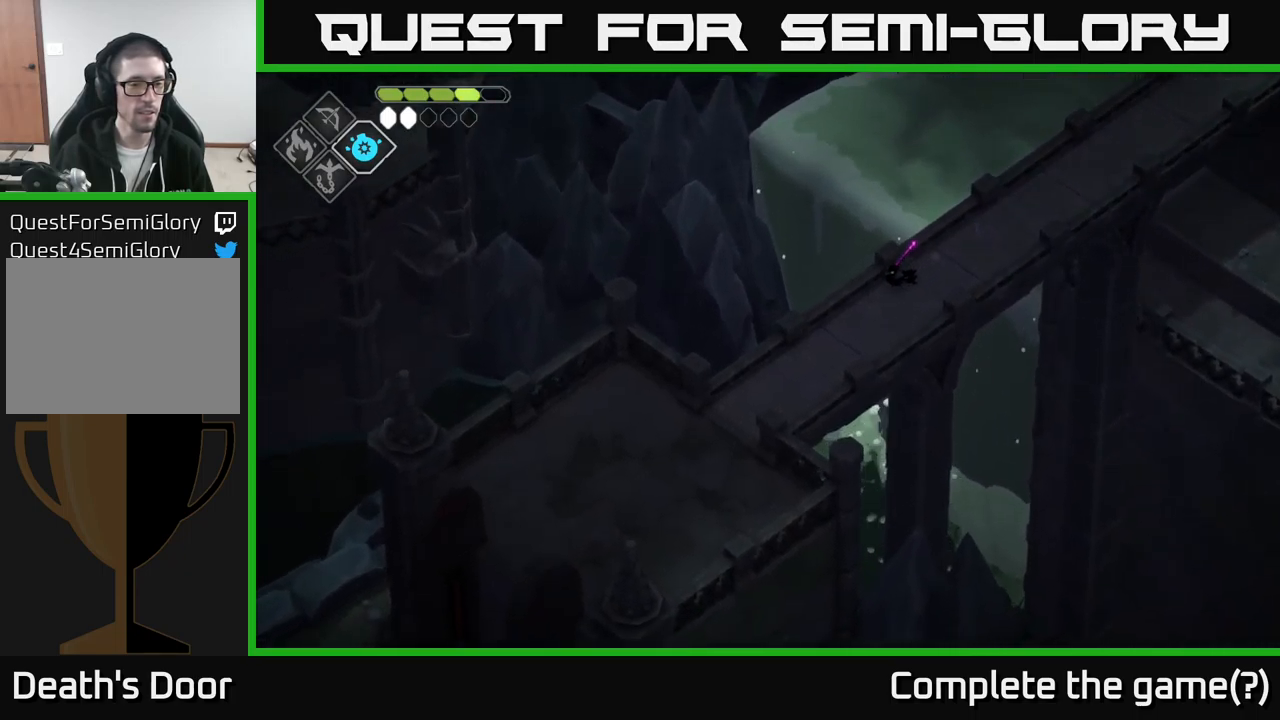
{"buttons": [], "left_stick": "down-left", "right_stick": "down-left", "events": []}
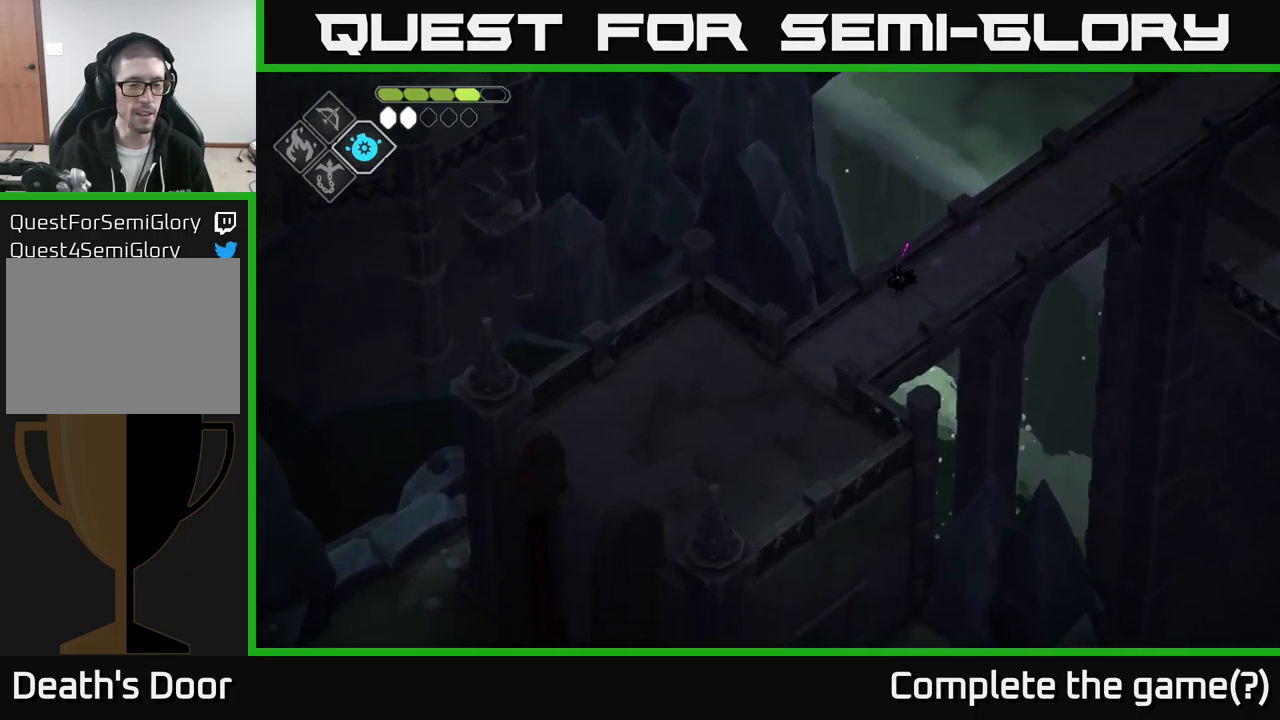
{"buttons": [], "left_stick": "down-left", "right_stick": "down-left", "events": []}
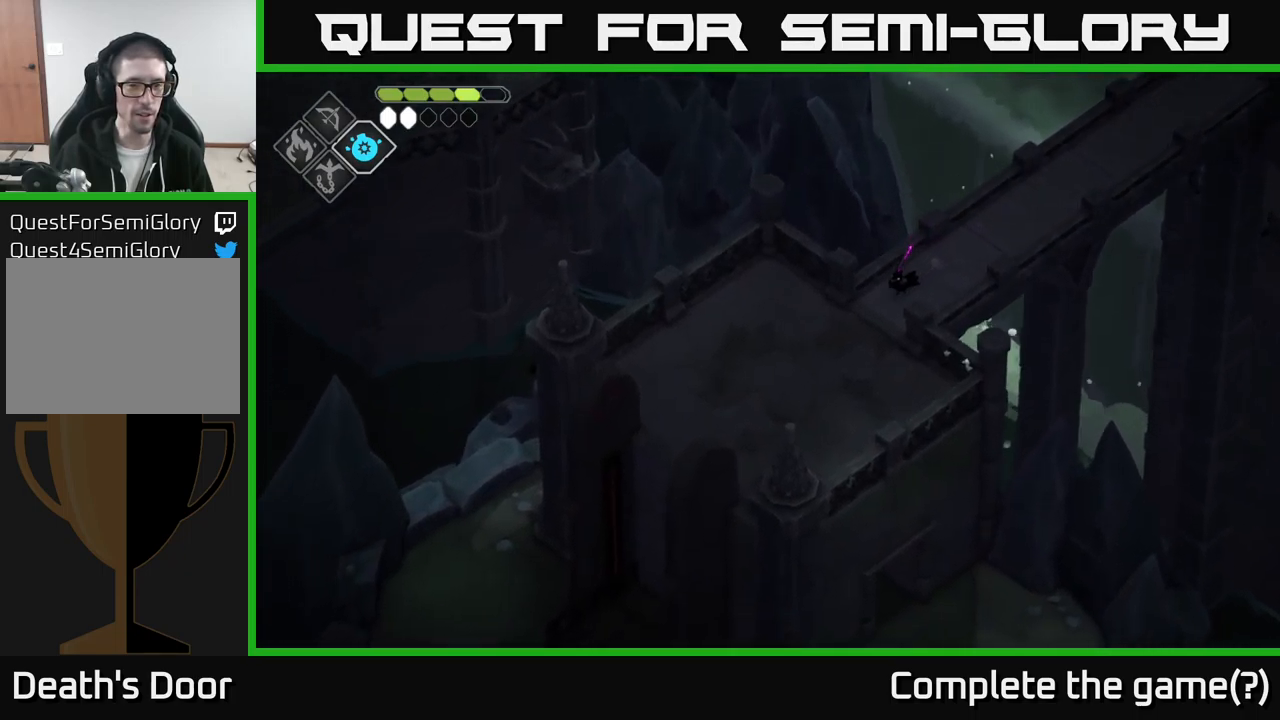
{"buttons": [], "left_stick": "down-left", "right_stick": "down-left", "events": []}
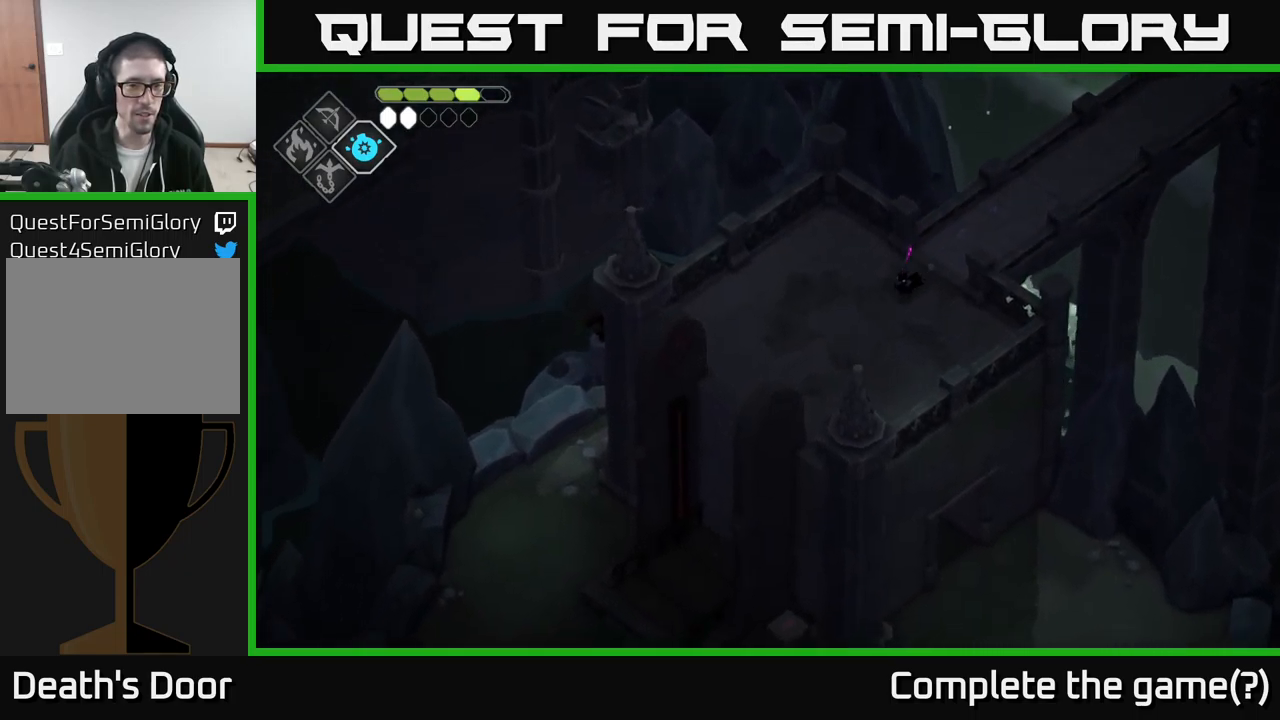
{"buttons": [], "left_stick": "down-left", "right_stick": "down-left", "events": []}
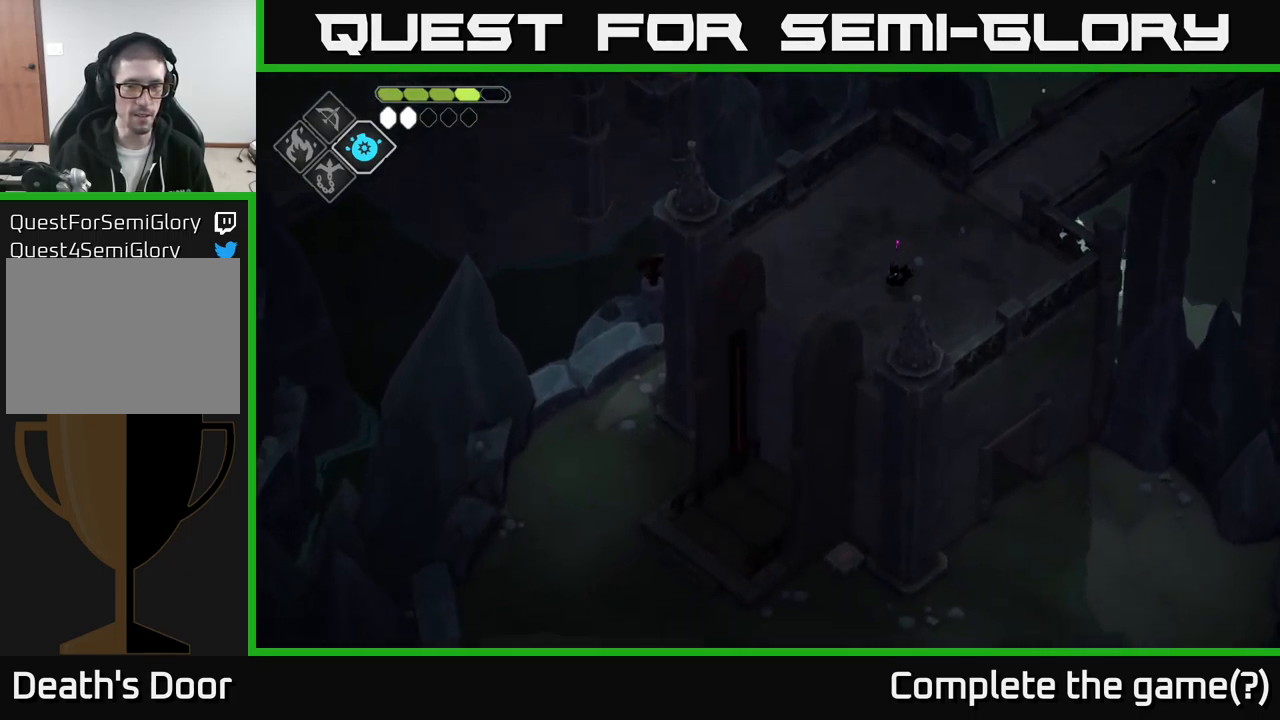
{"buttons": [], "left_stick": "center", "right_stick": "down", "events": [[50, "right_stick", "down"], [67, "left_stick", "center"]]}
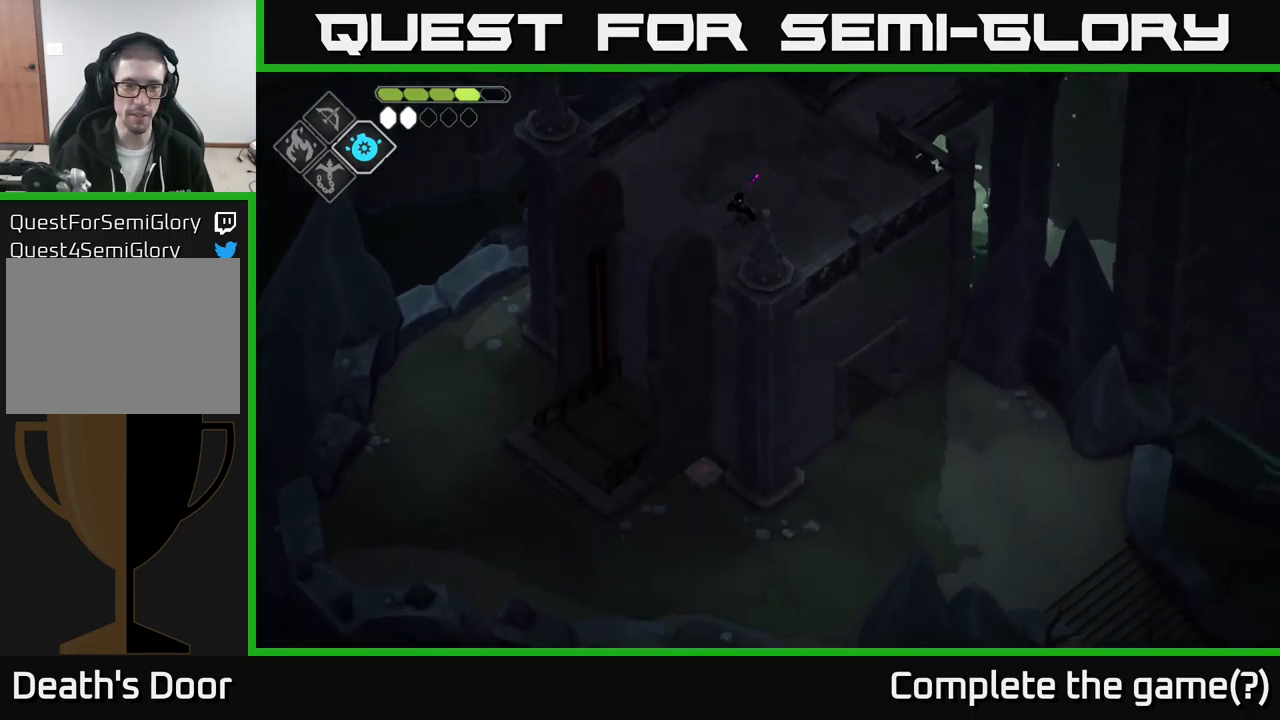
{"buttons": [], "left_stick": "center", "right_stick": "down", "events": []}
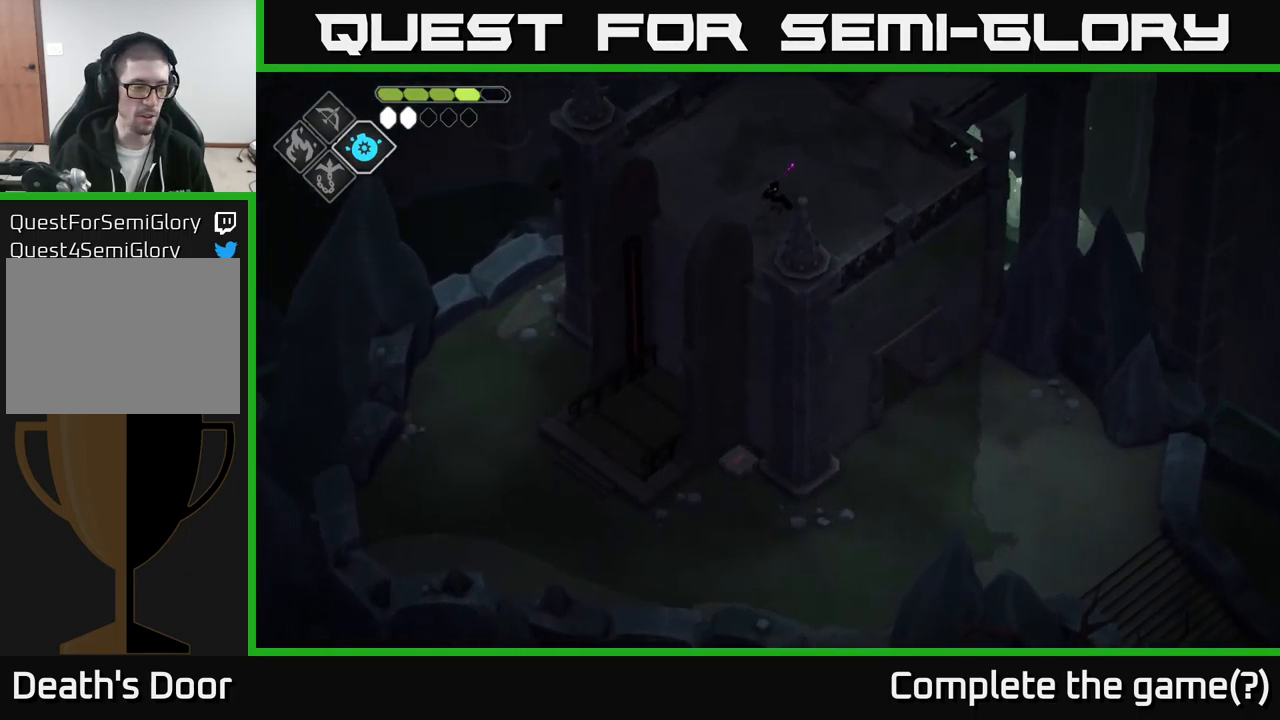
{"buttons": [], "left_stick": "center", "right_stick": "down-left", "events": [[201, "right_stick", "down-left"]]}
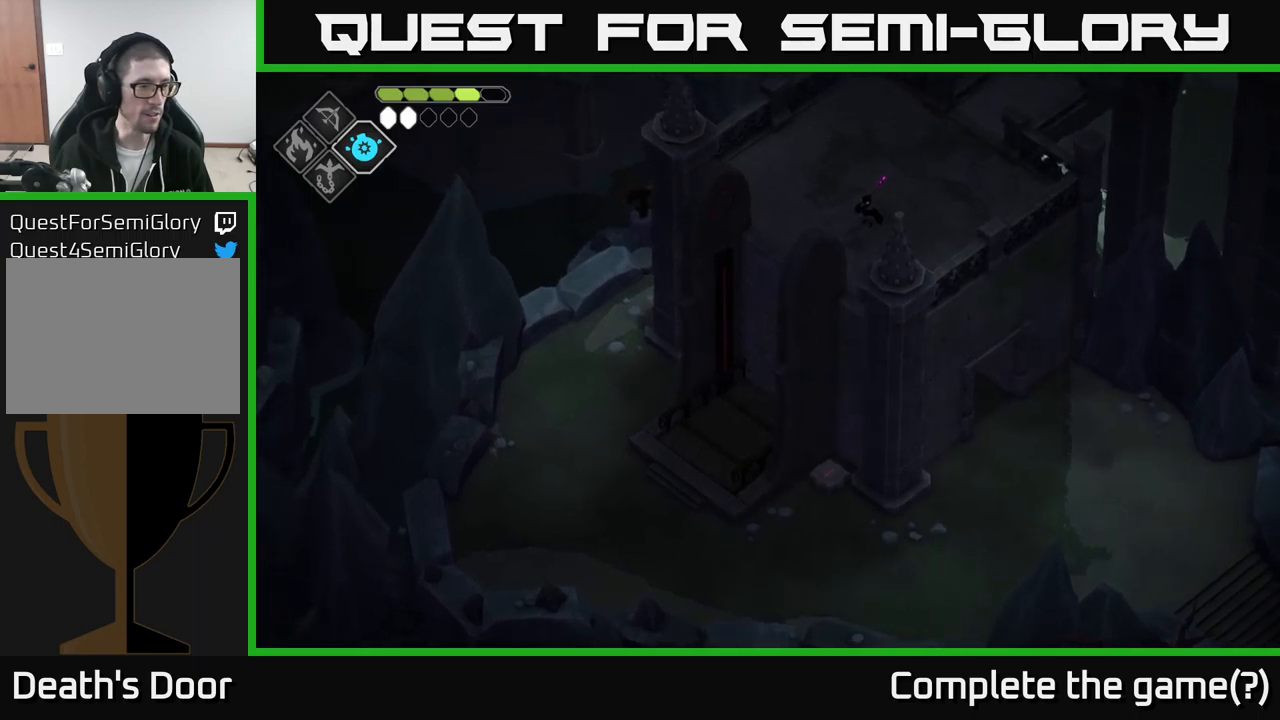
{"buttons": [], "left_stick": "center", "right_stick": "left", "events": [[500, "right_stick", "left"]]}
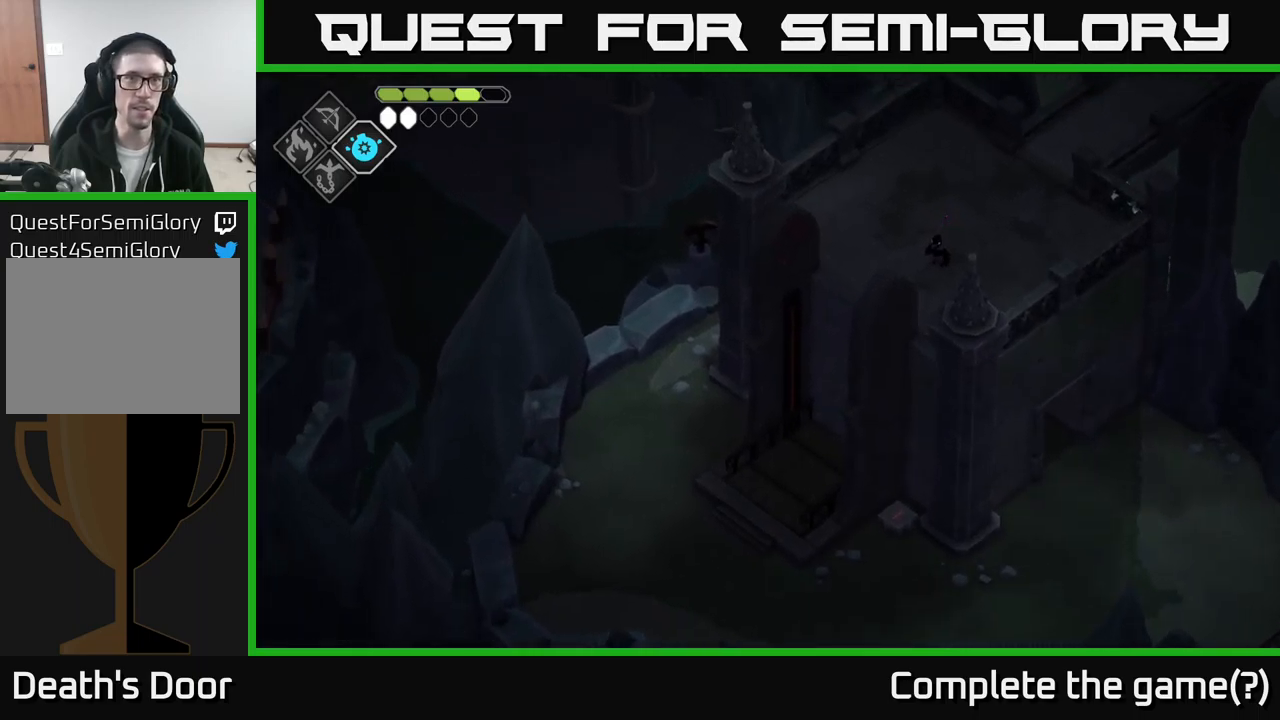
{"buttons": [], "left_stick": "center", "right_stick": "left", "events": []}
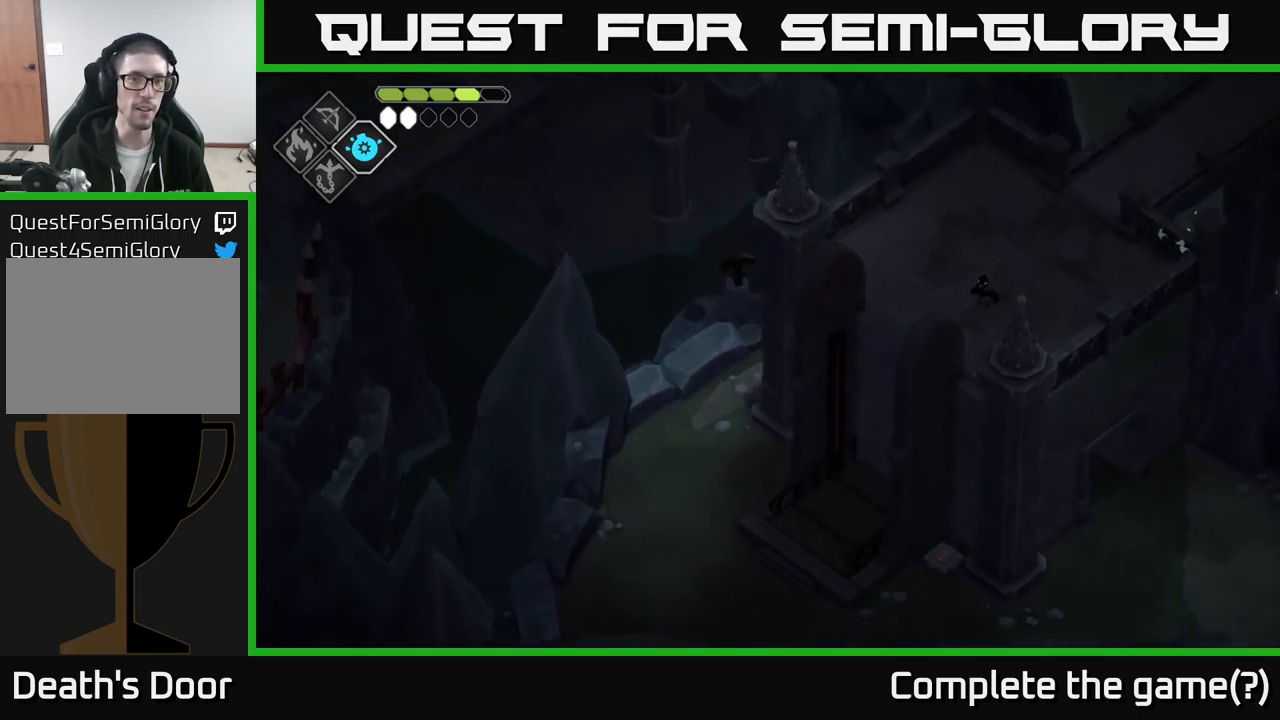
{"buttons": [], "left_stick": "center", "right_stick": "left", "events": []}
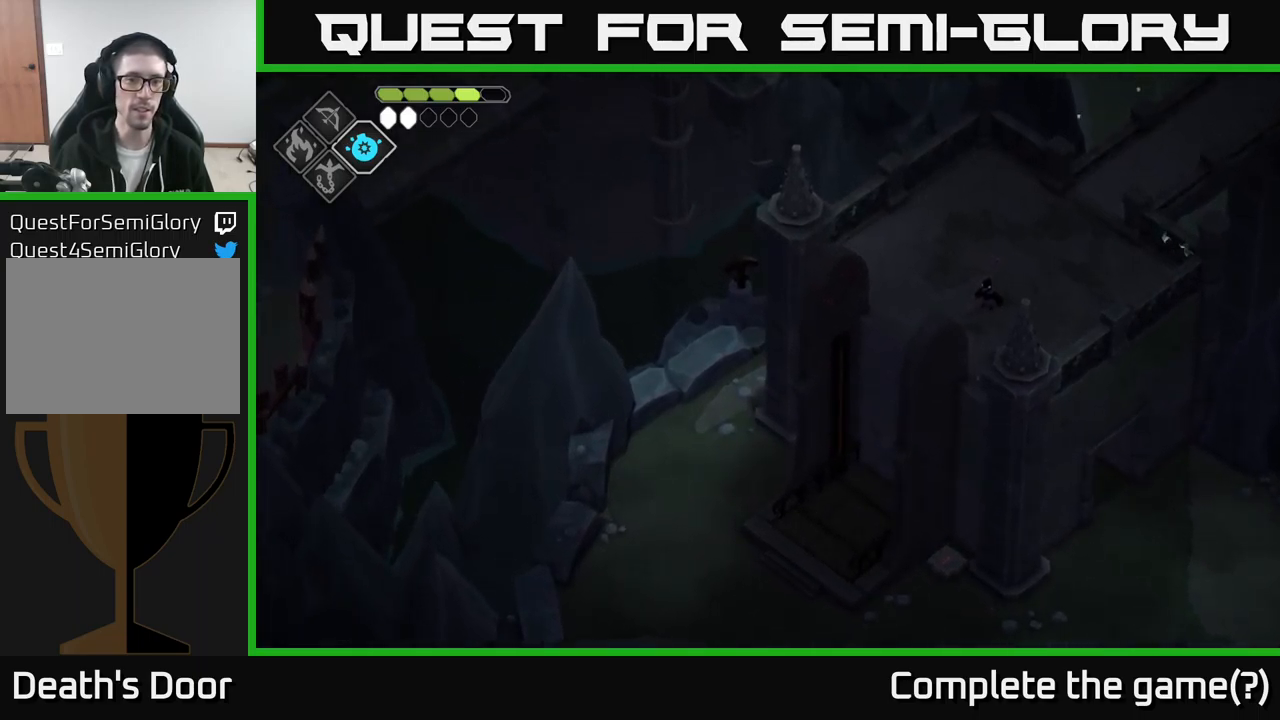
{"buttons": [], "left_stick": "center", "right_stick": "left", "events": []}
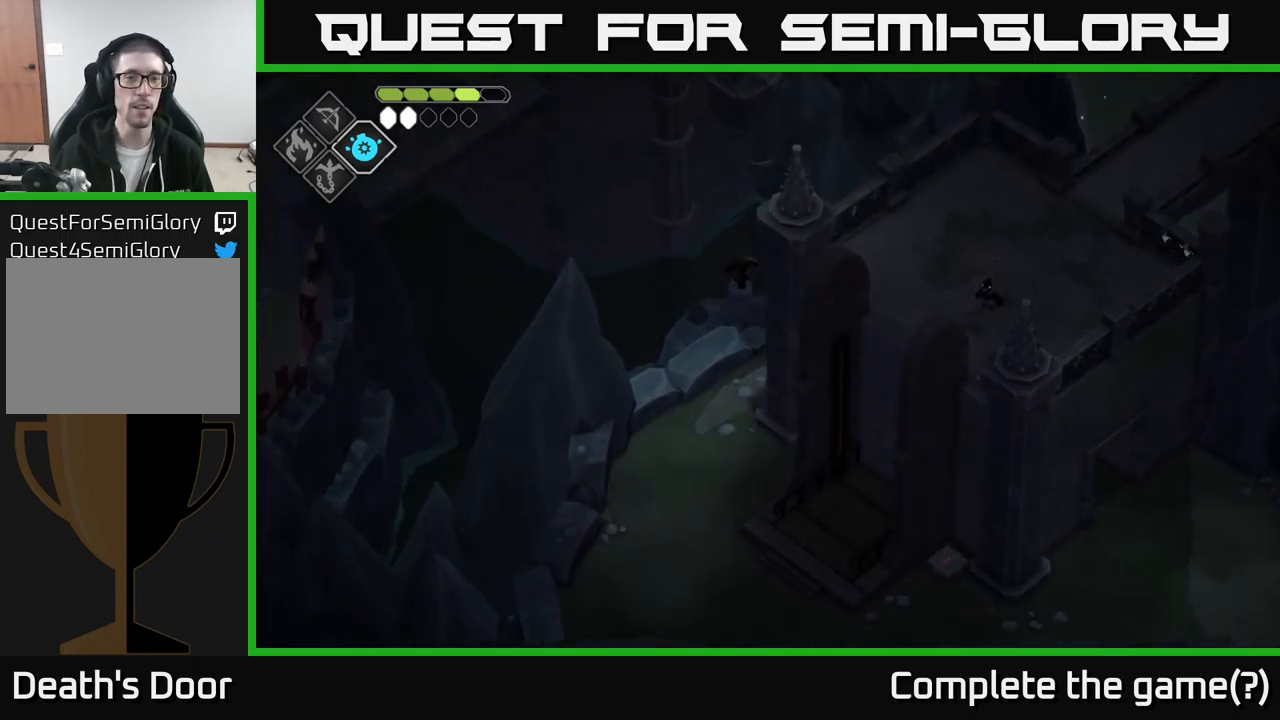
{"buttons": [], "left_stick": "center", "right_stick": "up-left", "events": [[433, "right_stick", "up-left"]]}
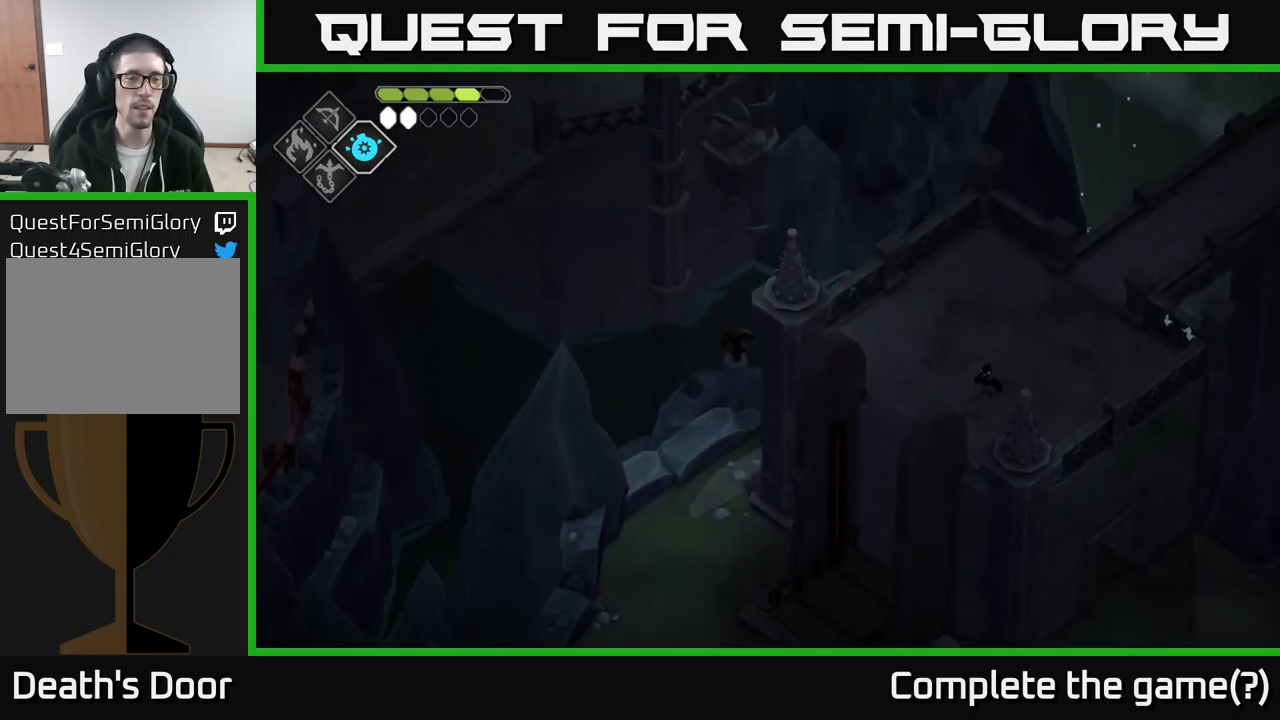
{"buttons": [], "left_stick": "center", "right_stick": "up", "events": [[283, "right_stick", "up"]]}
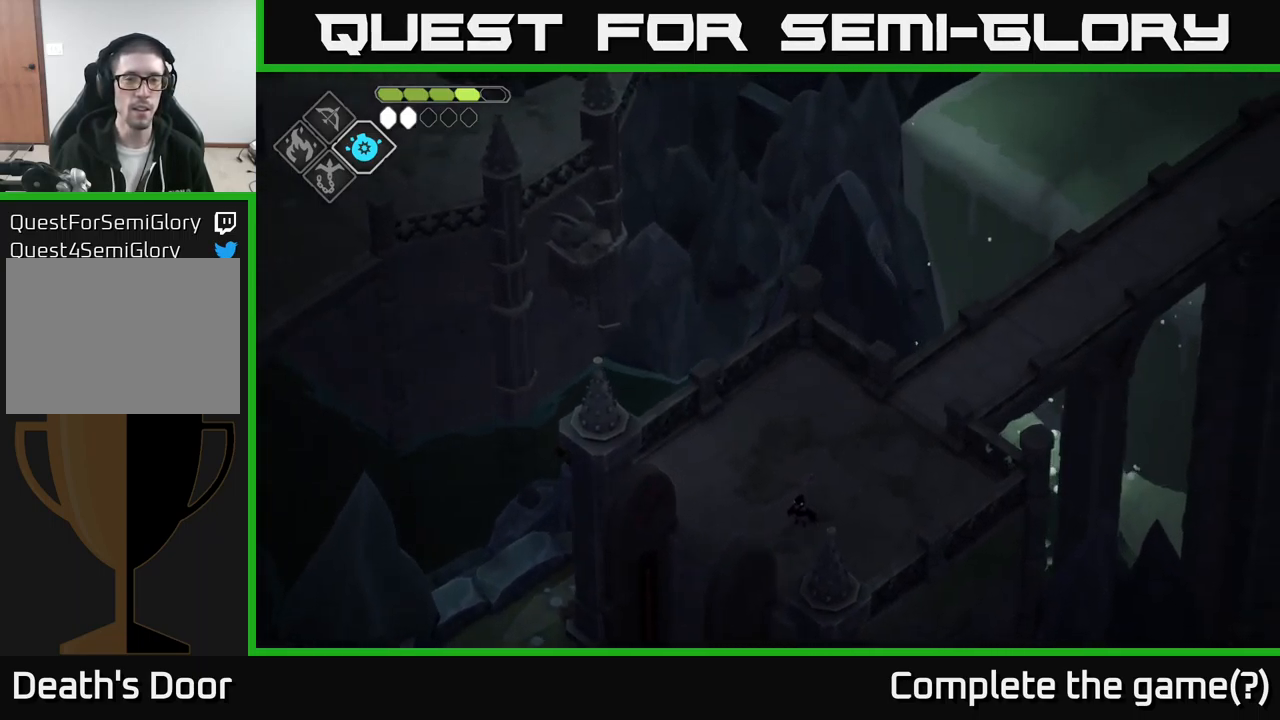
{"buttons": [], "left_stick": "center", "right_stick": "down-right", "events": [[66, "right_stick", "up-right"], [350, "right_stick", "right"], [500, "right_stick", "down-right"]]}